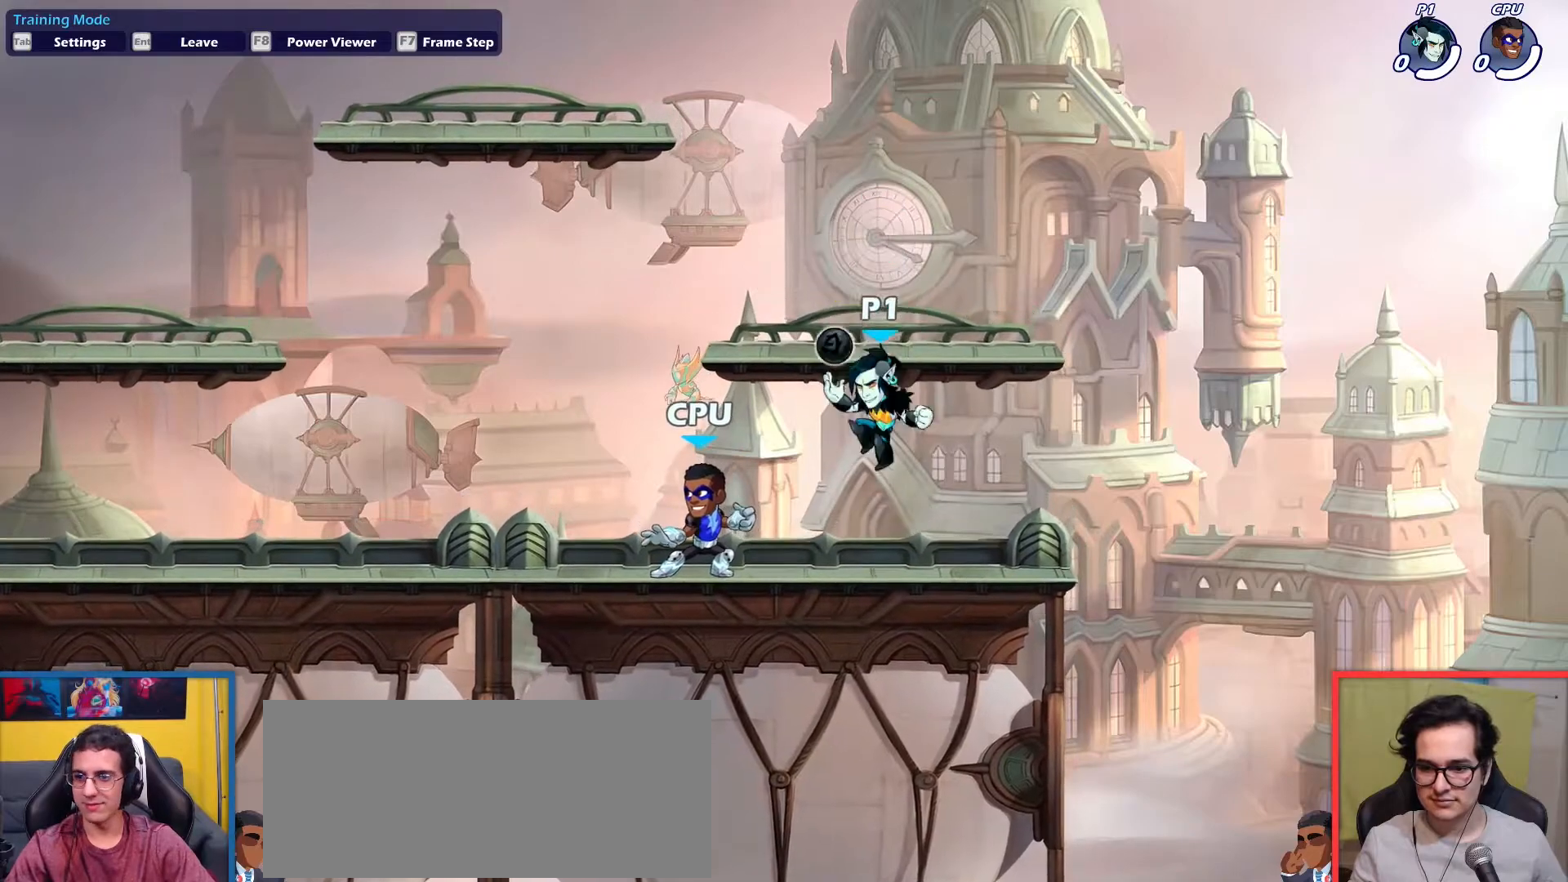
Gameplay with keyboard; each line is a JSON object with the keys held at the frame after it. "events" lists presses ("down") and releases ("up") of "aim", "dodge", "down", "heavy", "jump", "left", "light", "pick", "right" and "up" between this image and that frame as [ms after this image, input, new state], when the widget could be followed in between. No other keys are recorded. Mouse input is not recorded. Key names are as the overlay labels them; some are game actions (e.g. jump) rather than physical keys.
{"keys": [], "events": [[250, "down", "down"], [250, "up", "down"], [300, "light", "down"], [334, "up", "up"], [384, "down", "up"], [384, "light", "up"]]}
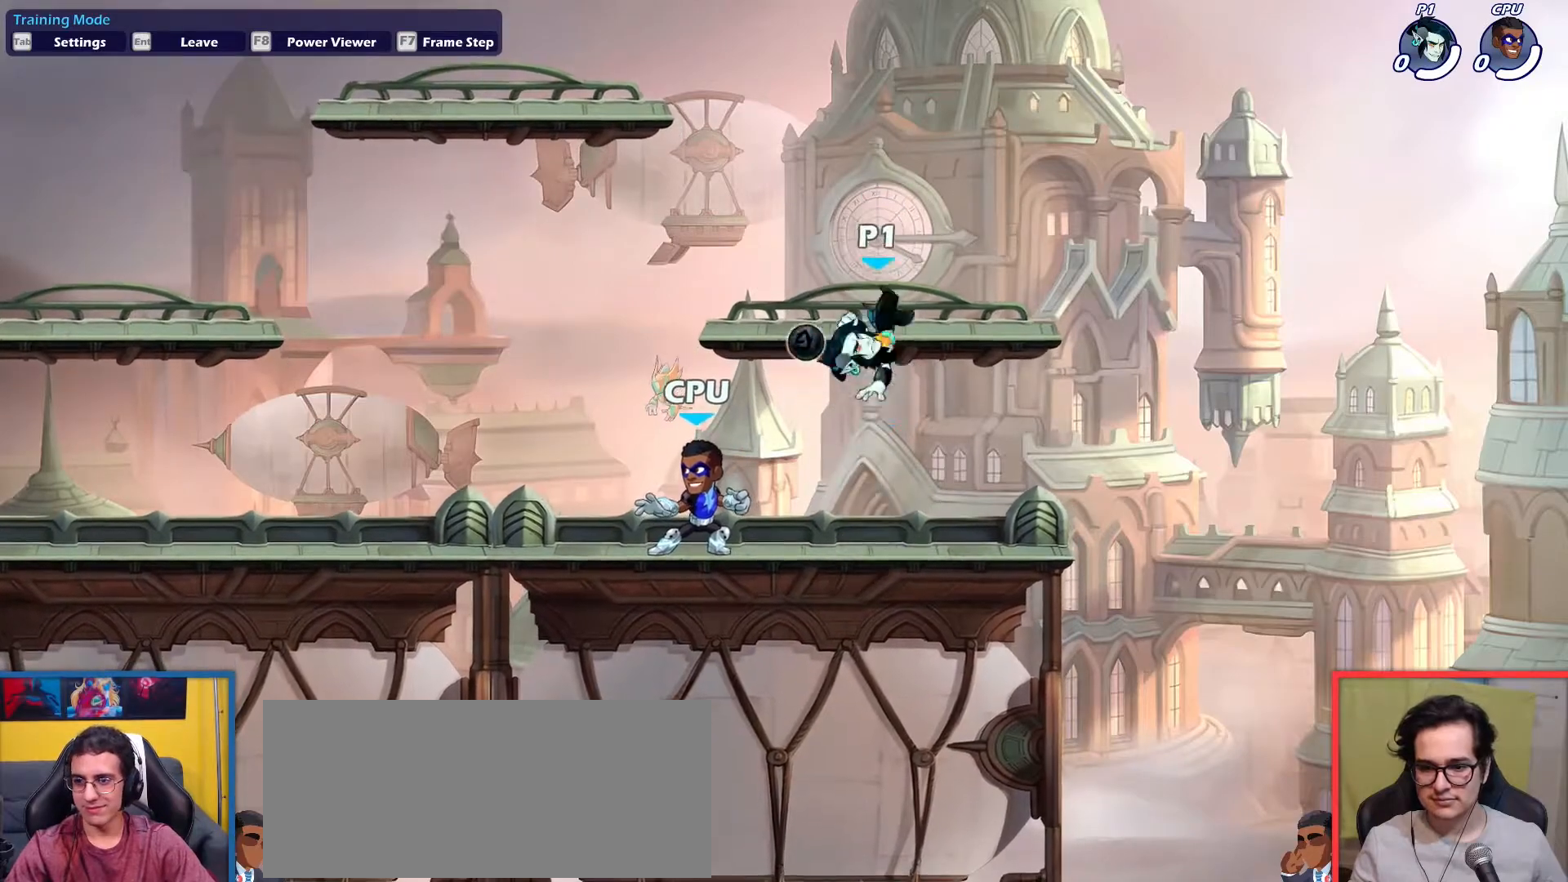
{"keys": ["down", "right"], "events": [[451, "down", "down"], [451, "right", "down"]]}
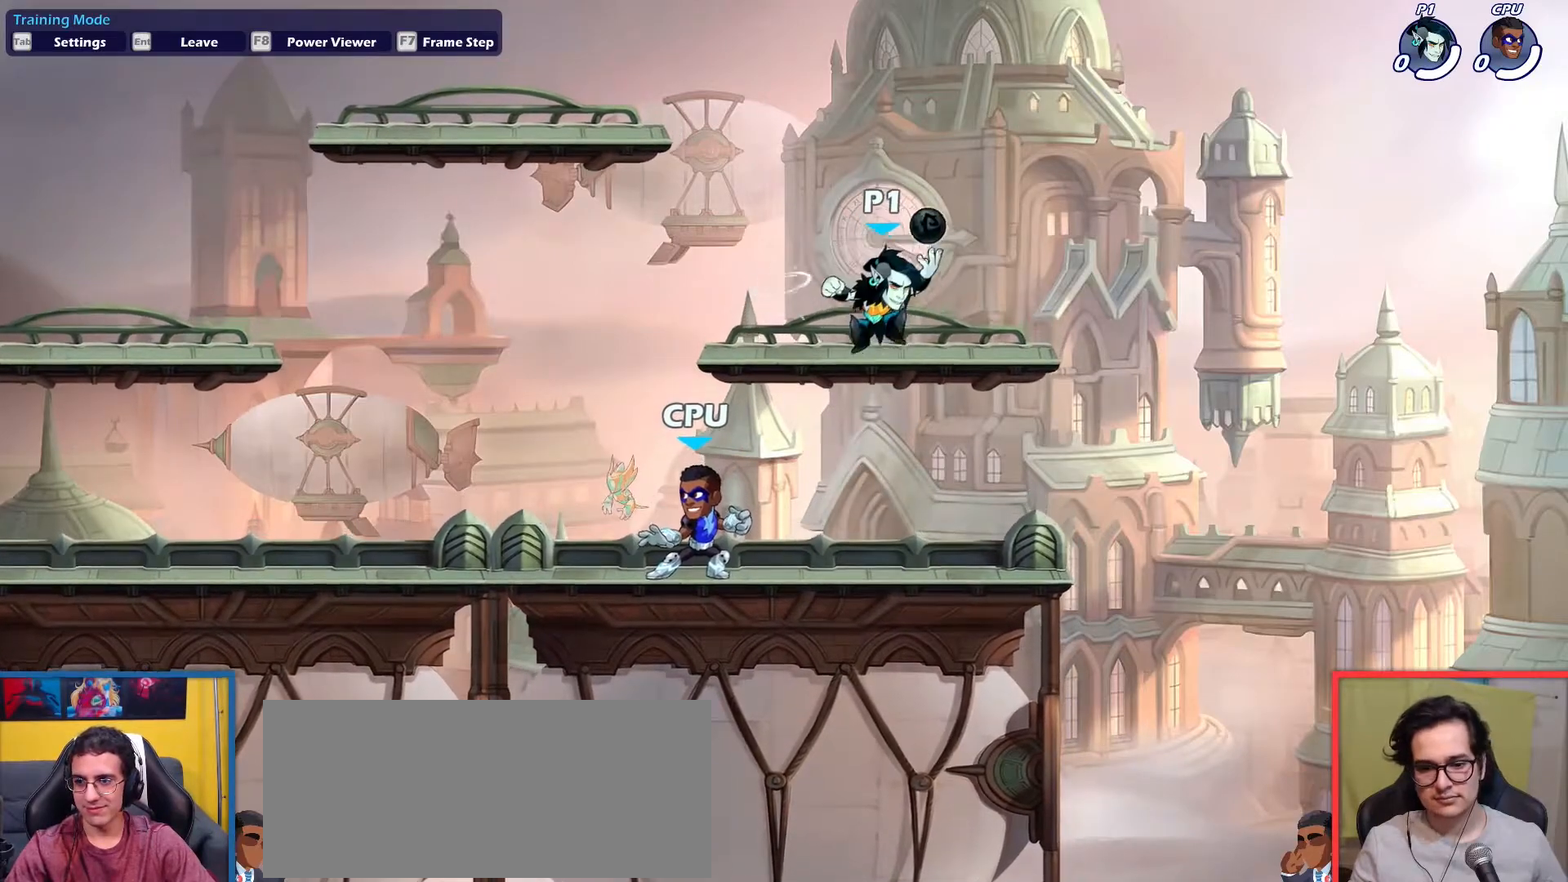
{"keys": ["up"], "events": [[100, "right", "up"], [133, "left", "down"], [183, "down", "up"], [334, "left", "up"], [467, "up", "down"]]}
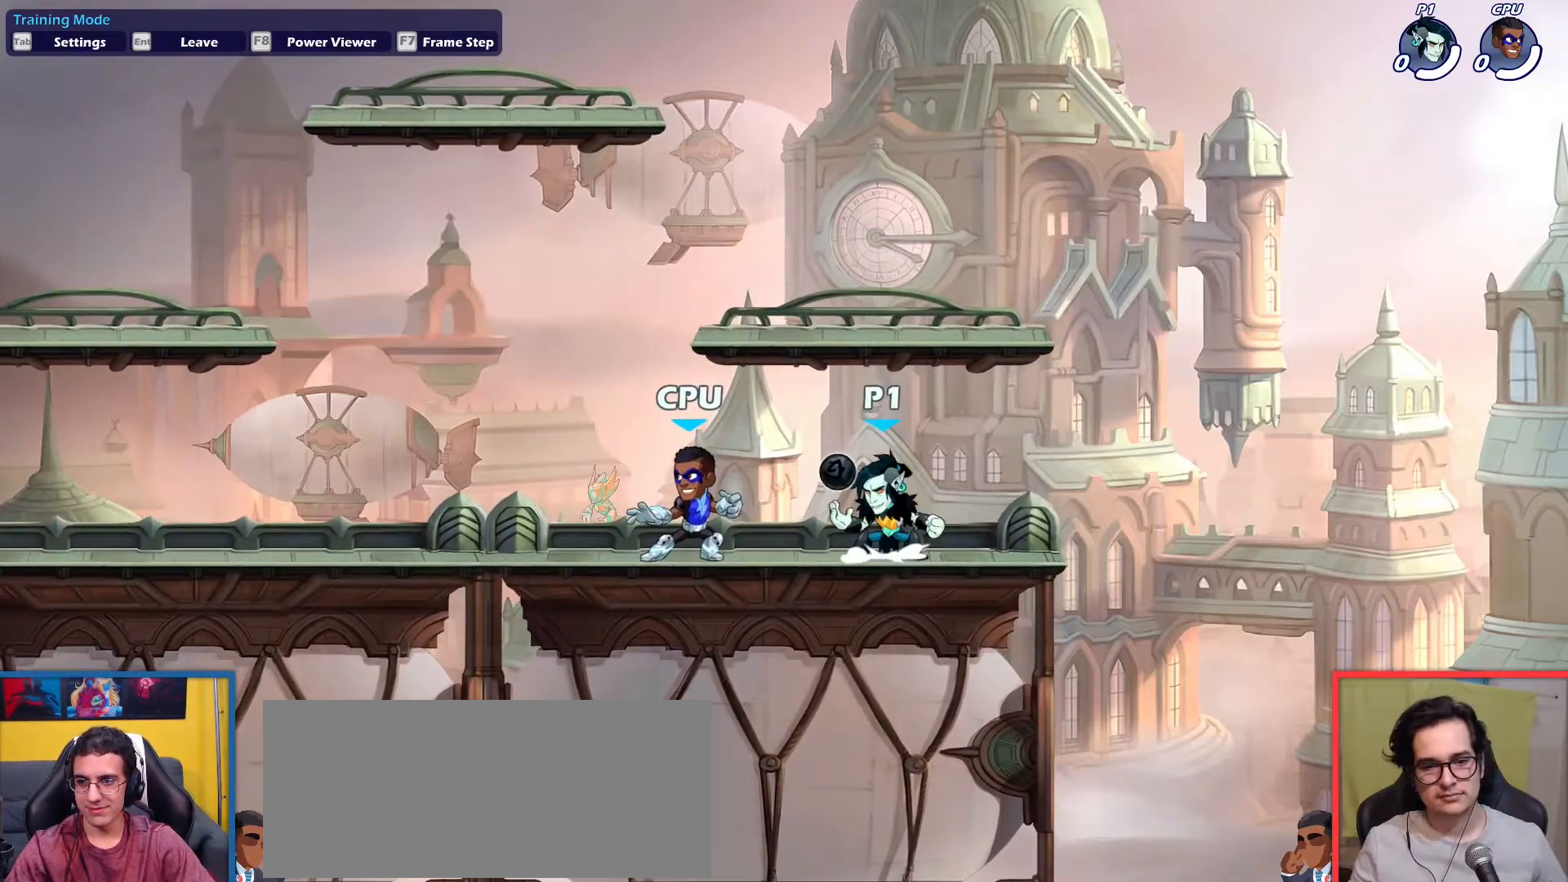
{"keys": [], "events": [[17, "down", "down"], [67, "light", "down"], [100, "down", "up"], [100, "light", "up"], [100, "up", "up"]]}
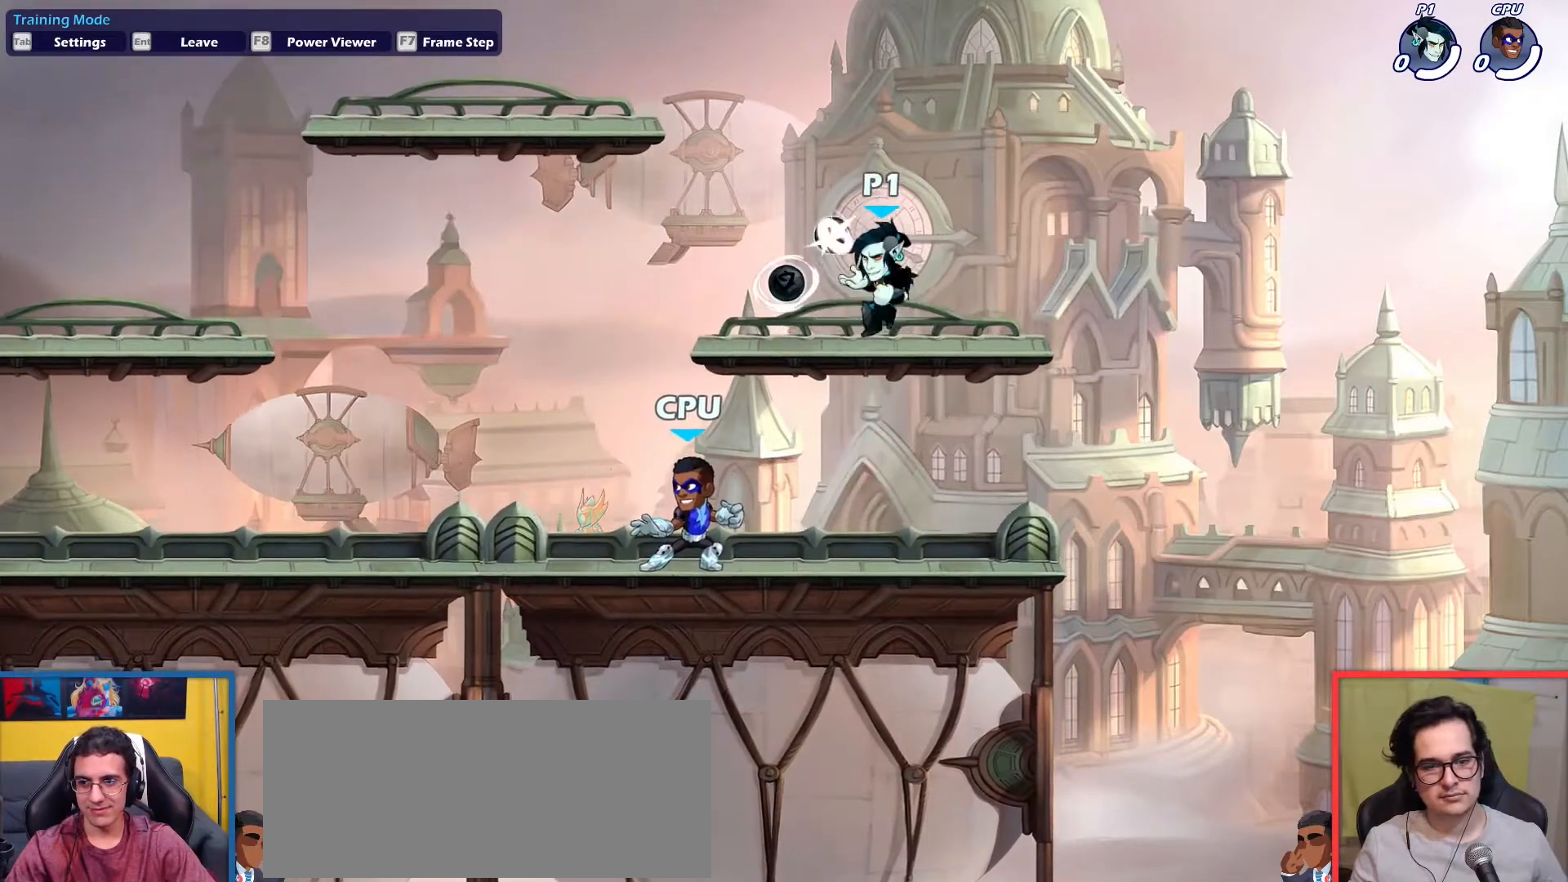
{"keys": [], "events": [[217, "down", "down"], [400, "down", "up"]]}
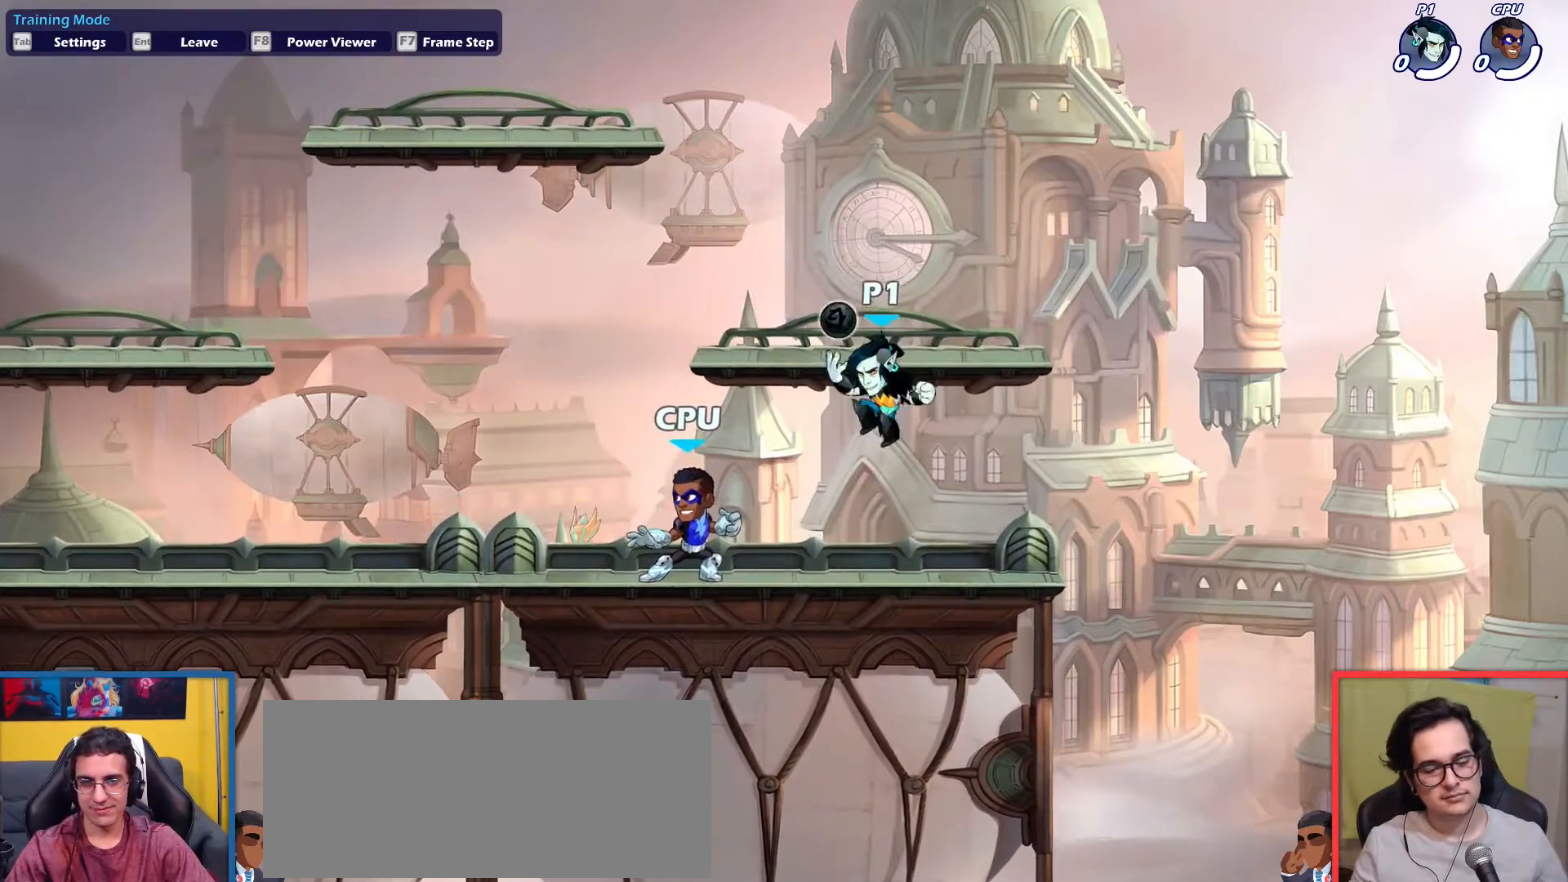
{"keys": [], "events": [[284, "down", "down"], [284, "up", "down"], [317, "light", "down"], [367, "down", "up"], [367, "light", "up"], [367, "up", "up"]]}
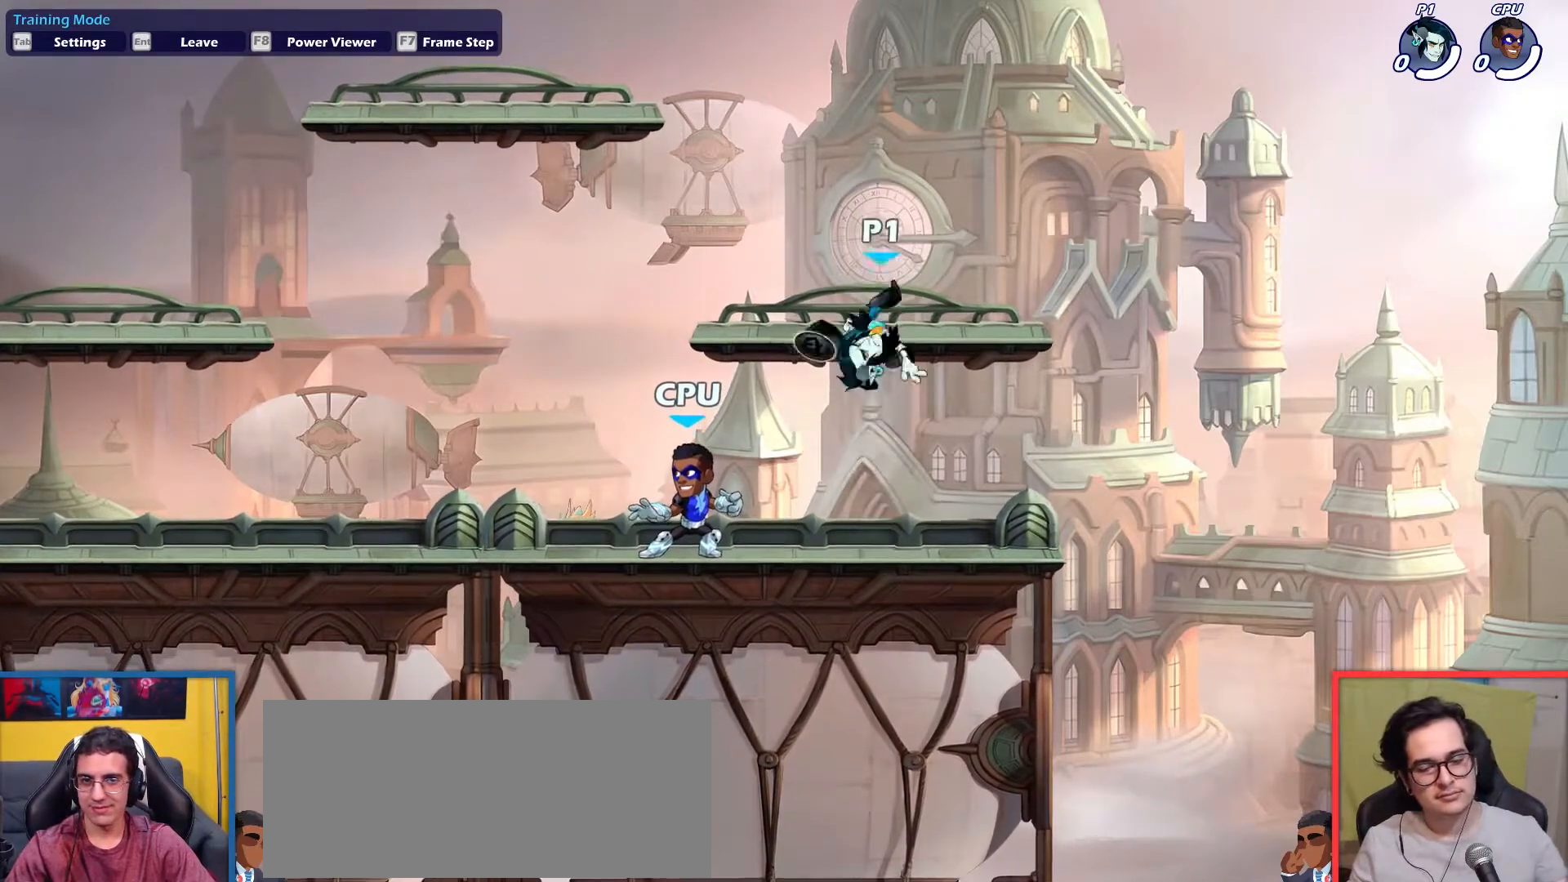
{"keys": [], "events": []}
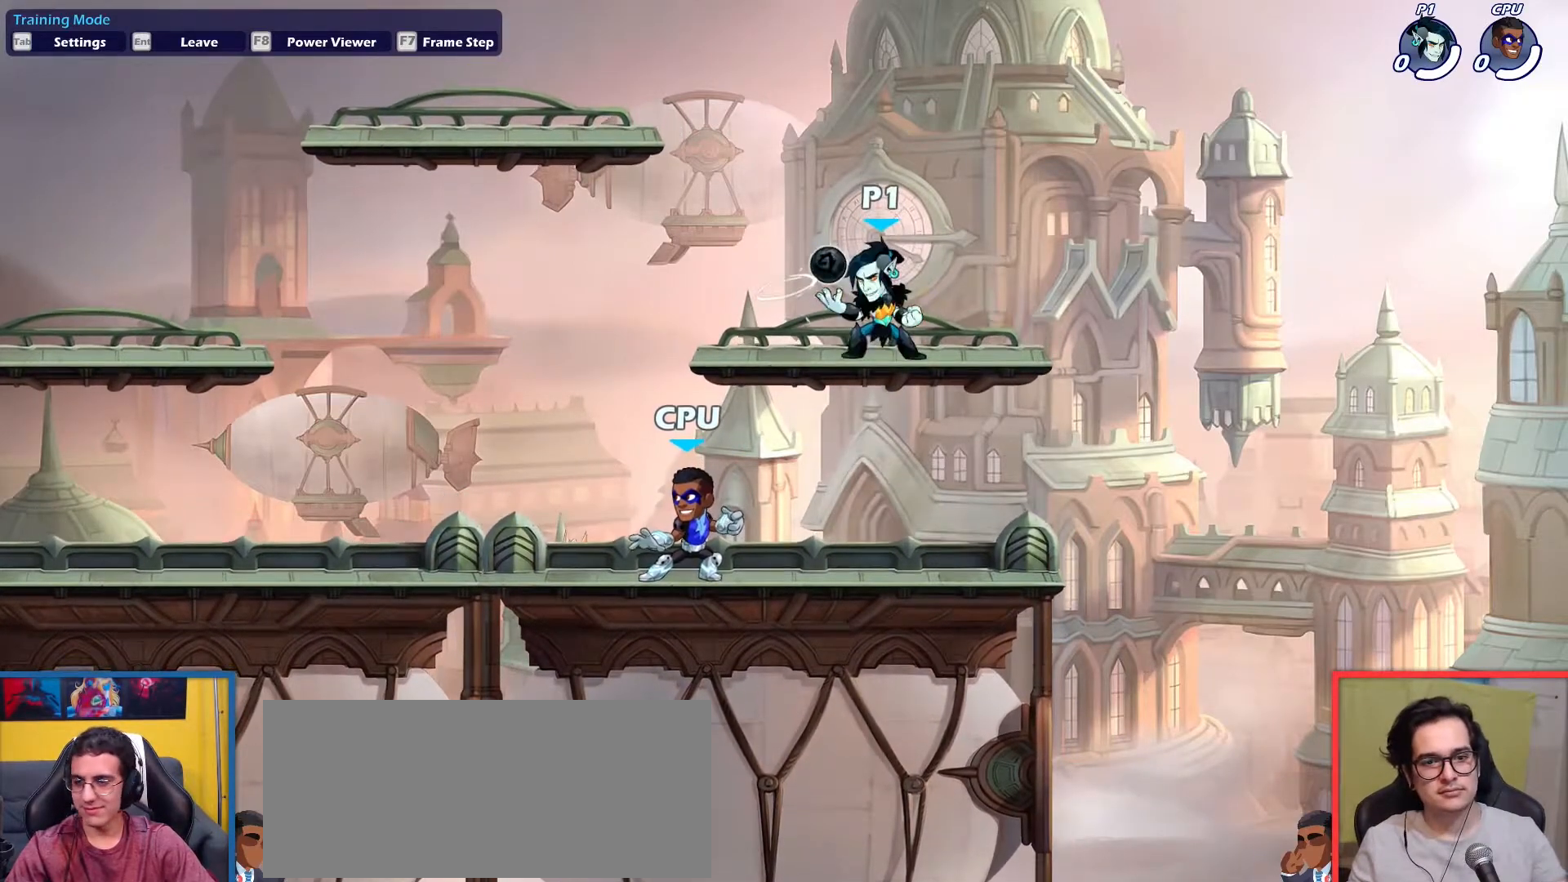
{"keys": ["down", "left", "up"], "events": [[217, "left", "down"], [301, "dodge", "down"], [351, "down", "down"], [351, "up", "down"], [501, "dodge", "up"]]}
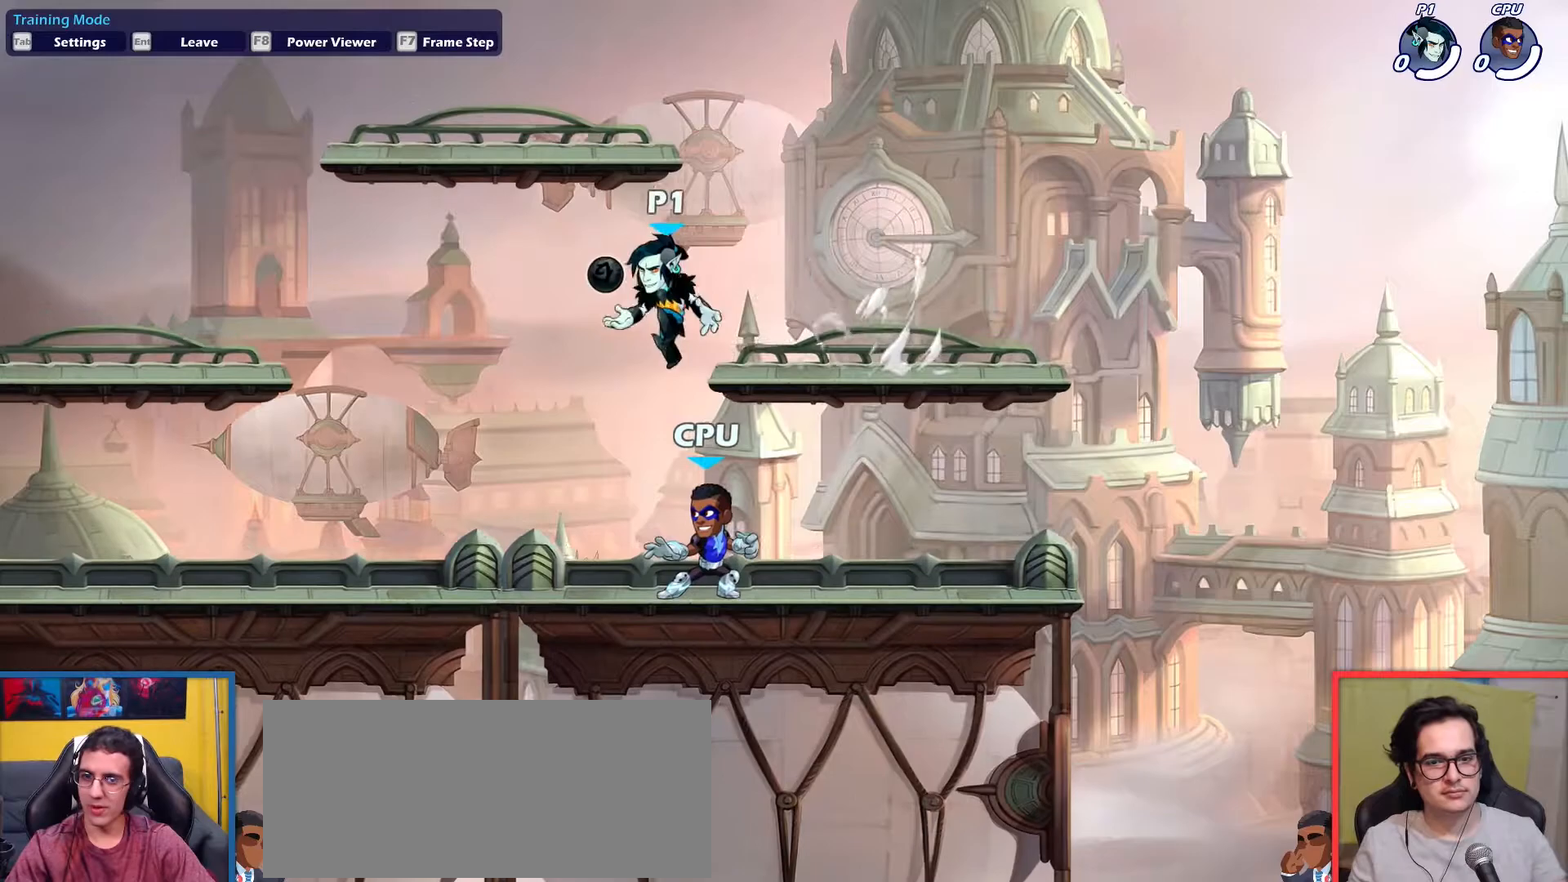
{"keys": ["dodge", "down", "left", "up"], "events": [[133, "down", "up"], [183, "up", "up"], [317, "dodge", "down"], [367, "down", "down"], [367, "up", "down"]]}
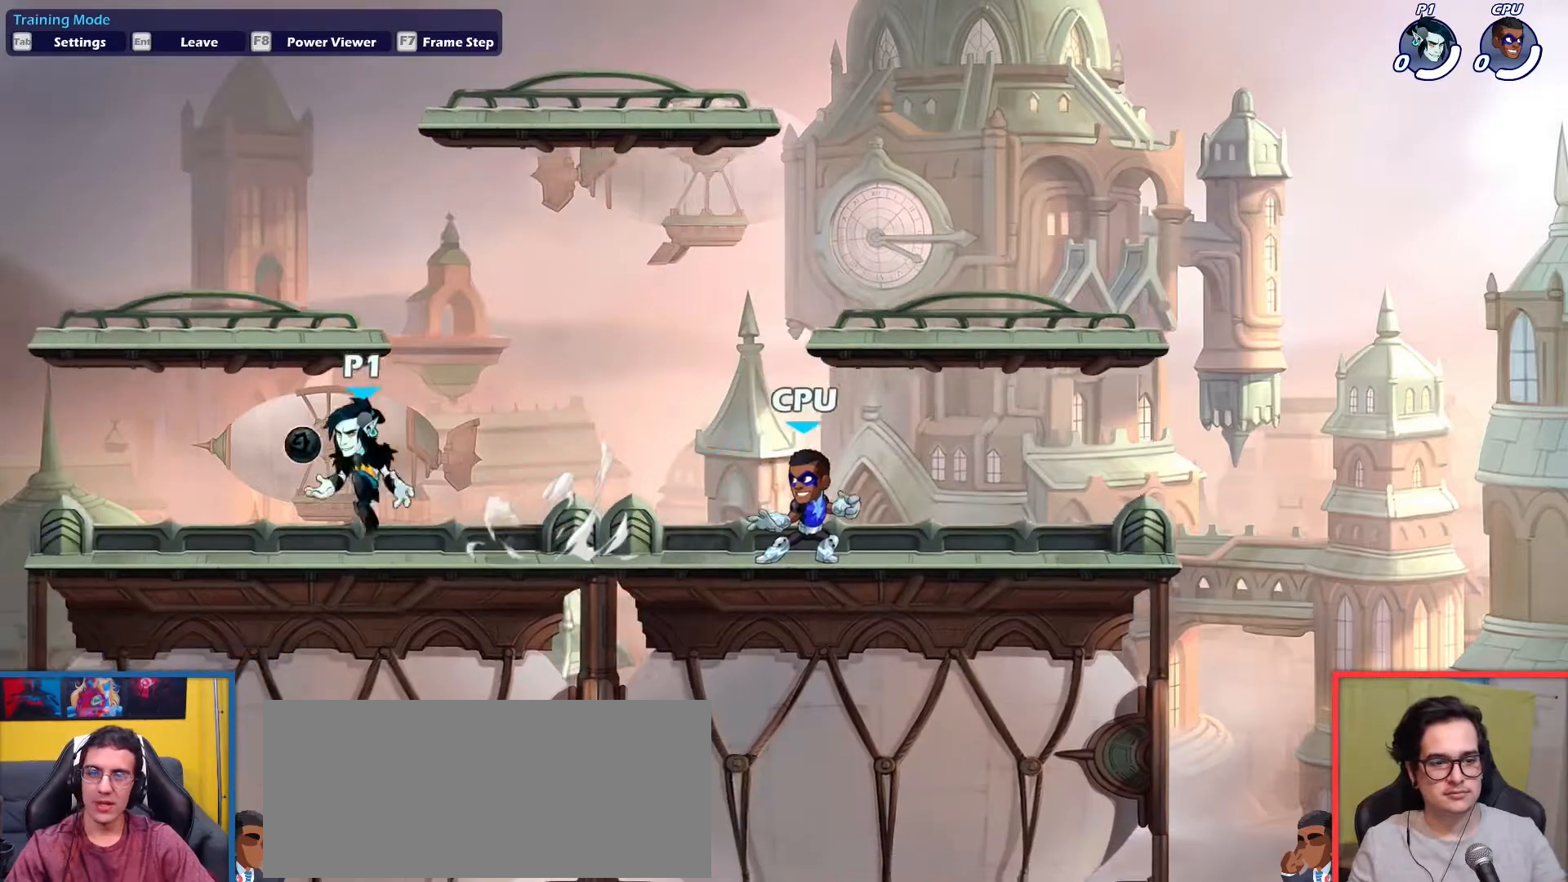
{"keys": [], "events": [[17, "dodge", "up"], [50, "down", "up"], [50, "up", "up"], [151, "left", "up"], [151, "right", "down"], [251, "right", "up"]]}
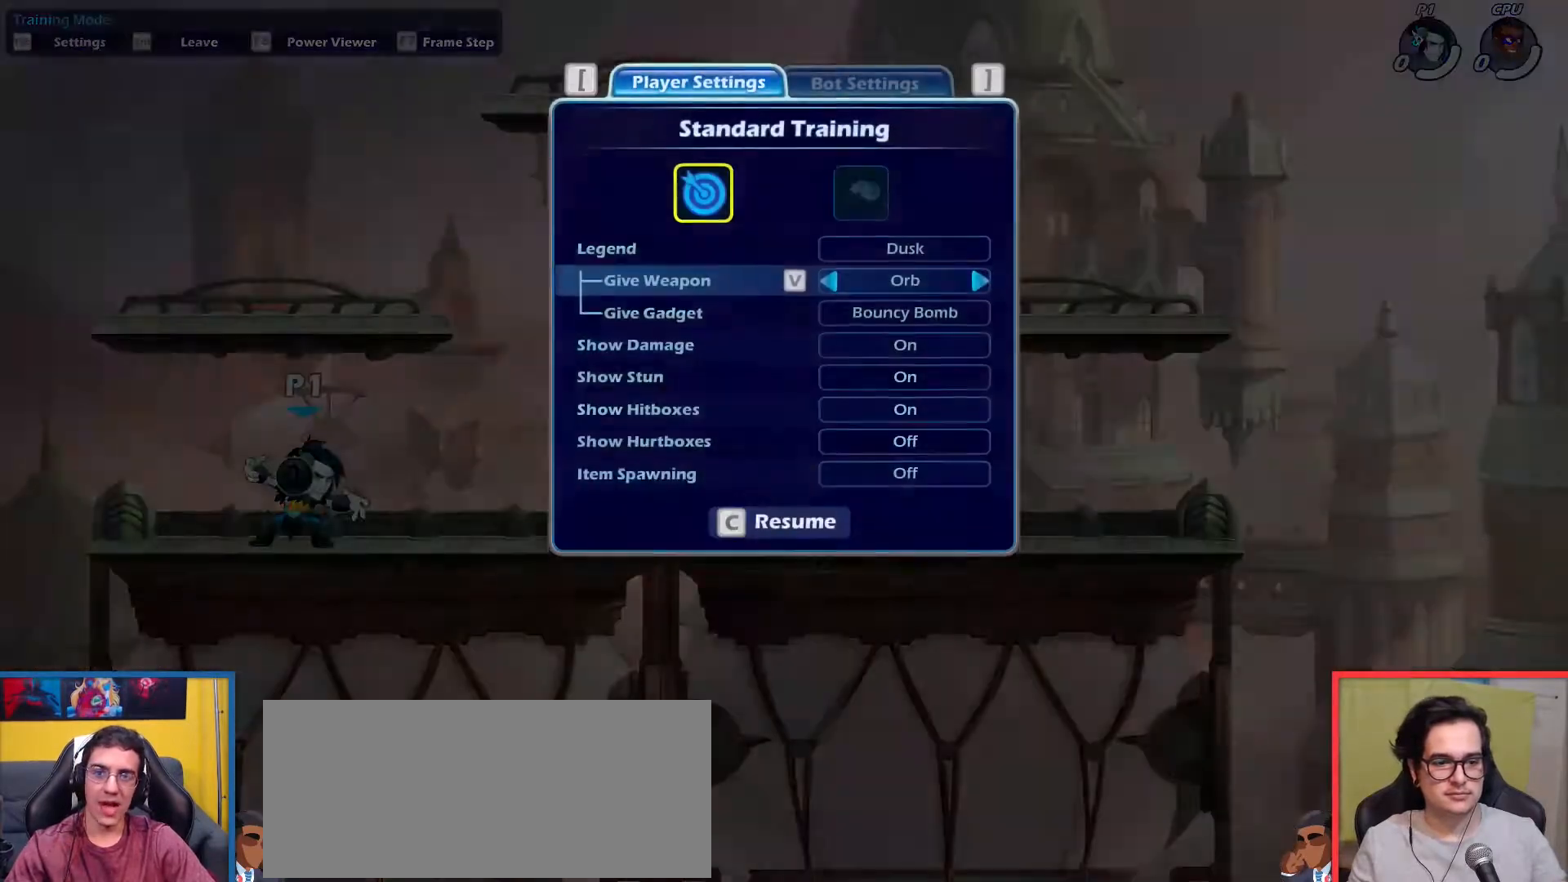
{"keys": [], "events": [[400, "up", "down"], [450, "up", "up"]]}
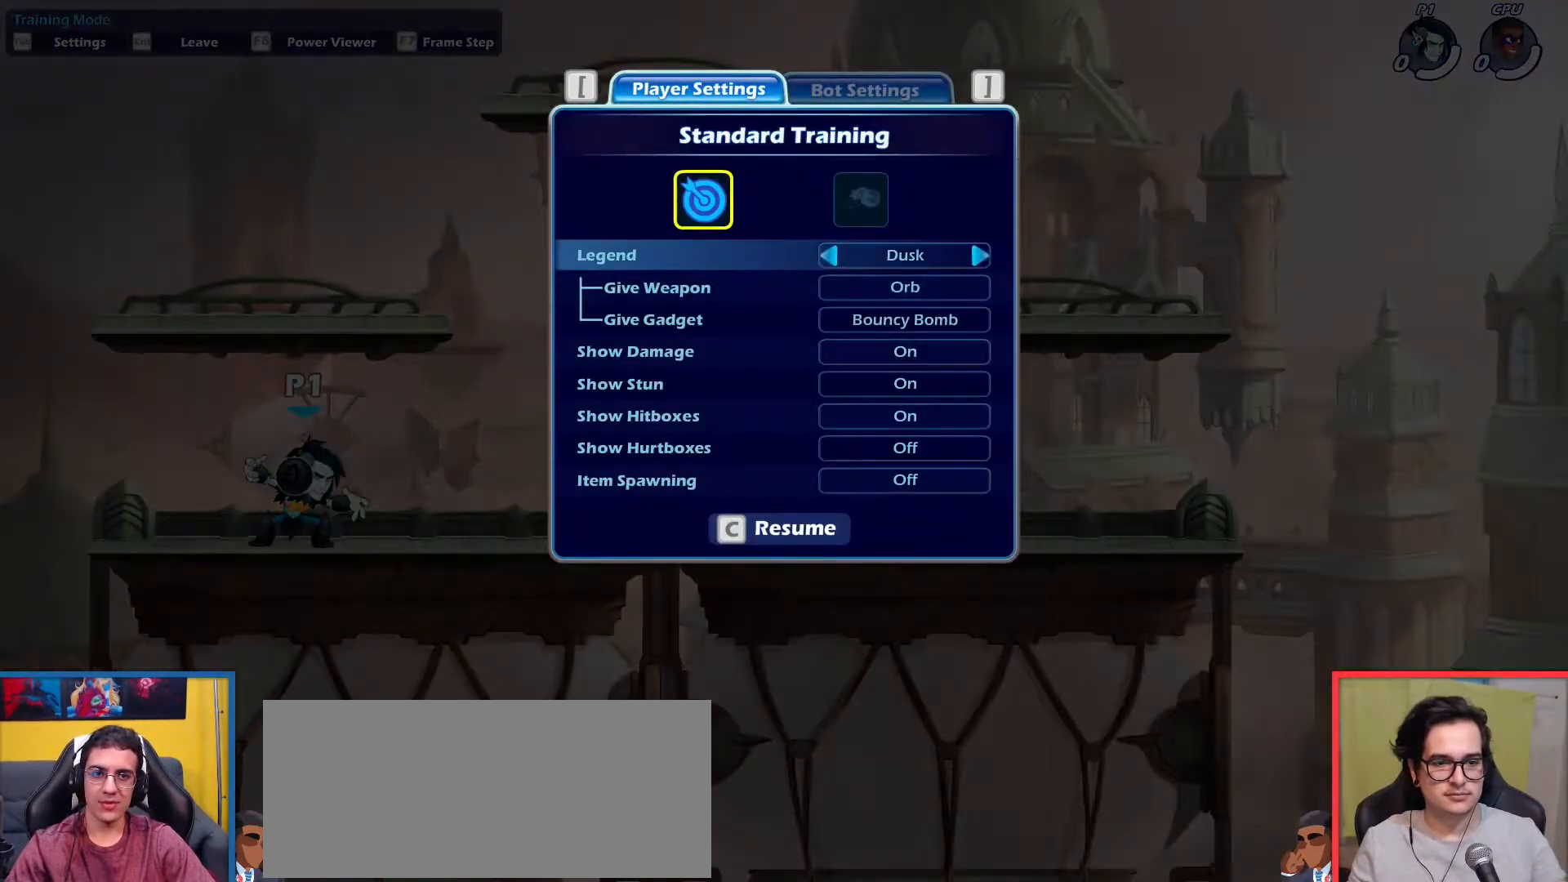
{"keys": [], "events": [[84, "right", "down"], [134, "right", "up"], [317, "right", "down"], [417, "right", "up"]]}
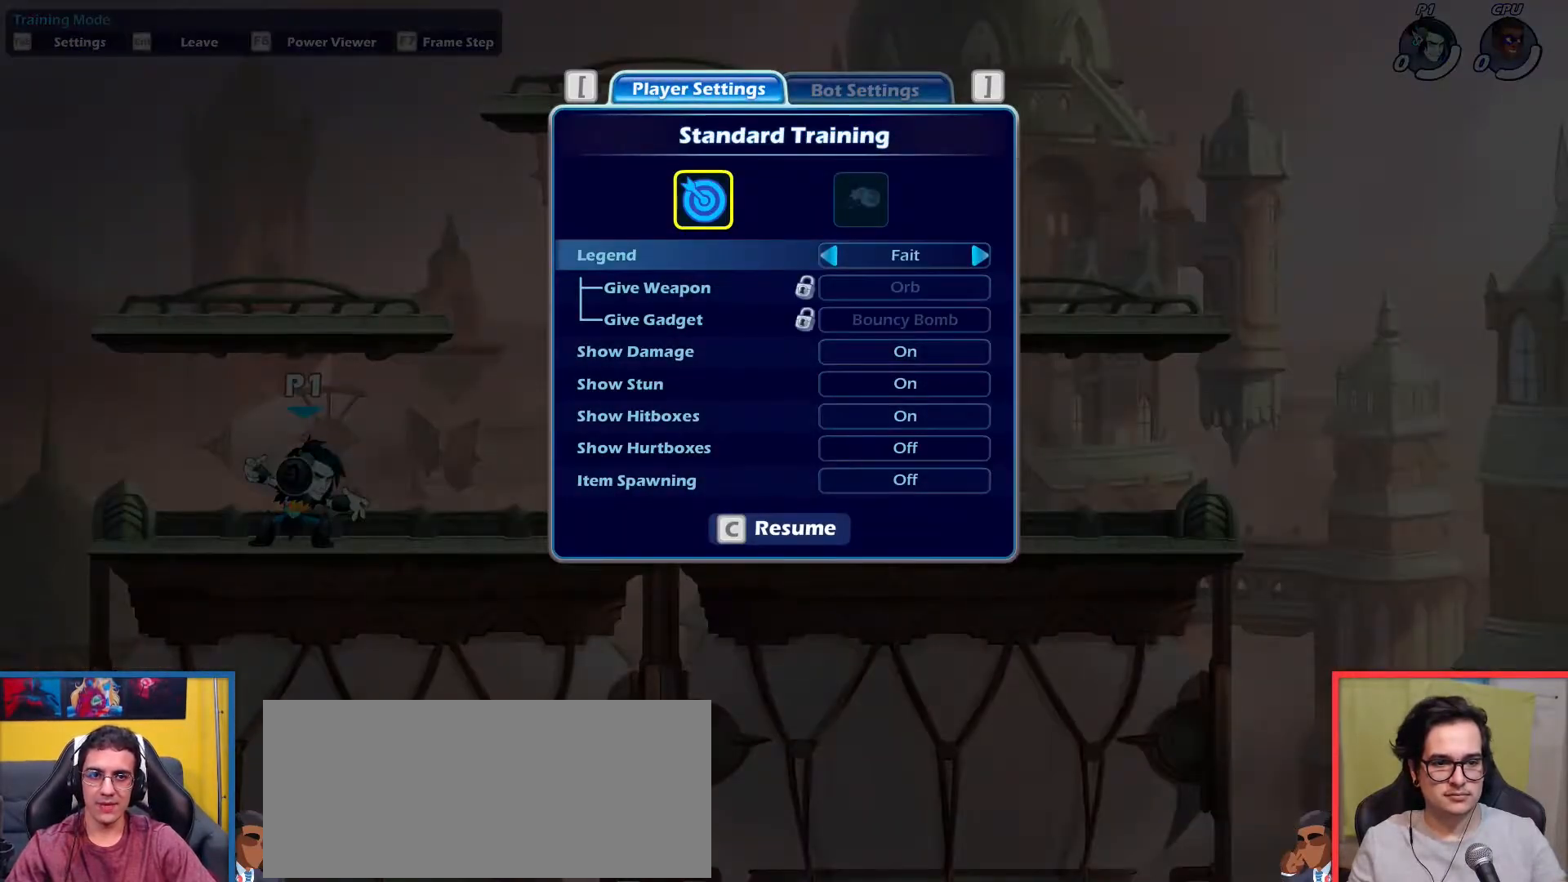
{"keys": ["right"], "events": [[100, "right", "down"], [150, "right", "up"], [283, "right", "down"], [384, "right", "up"], [467, "right", "down"]]}
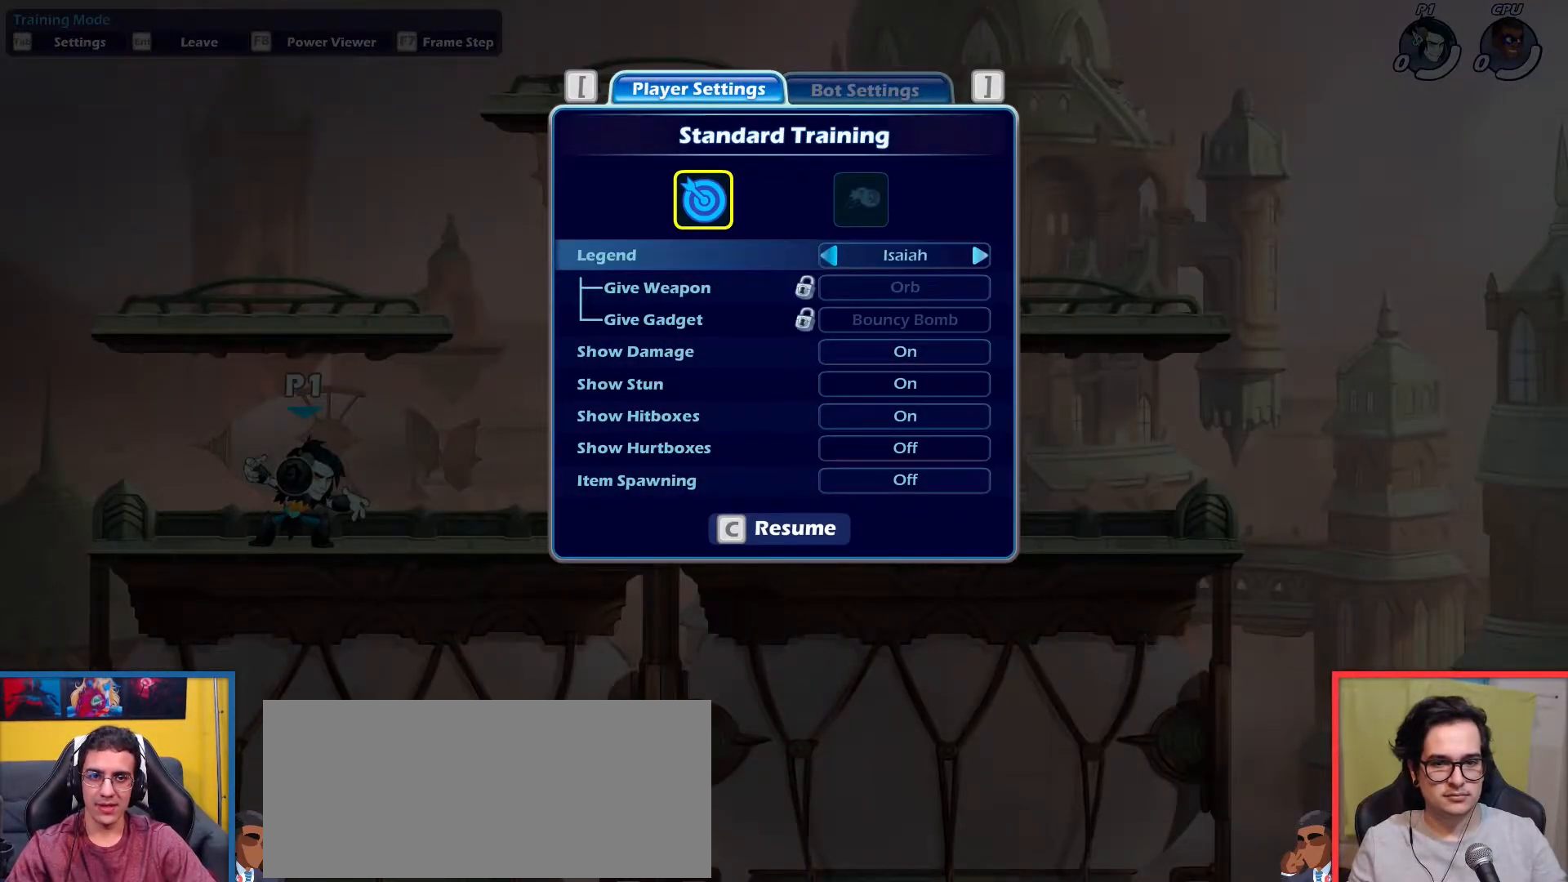
{"keys": [], "events": [[17, "right", "up"], [117, "right", "down"], [217, "right", "up"], [351, "right", "down"], [451, "right", "up"]]}
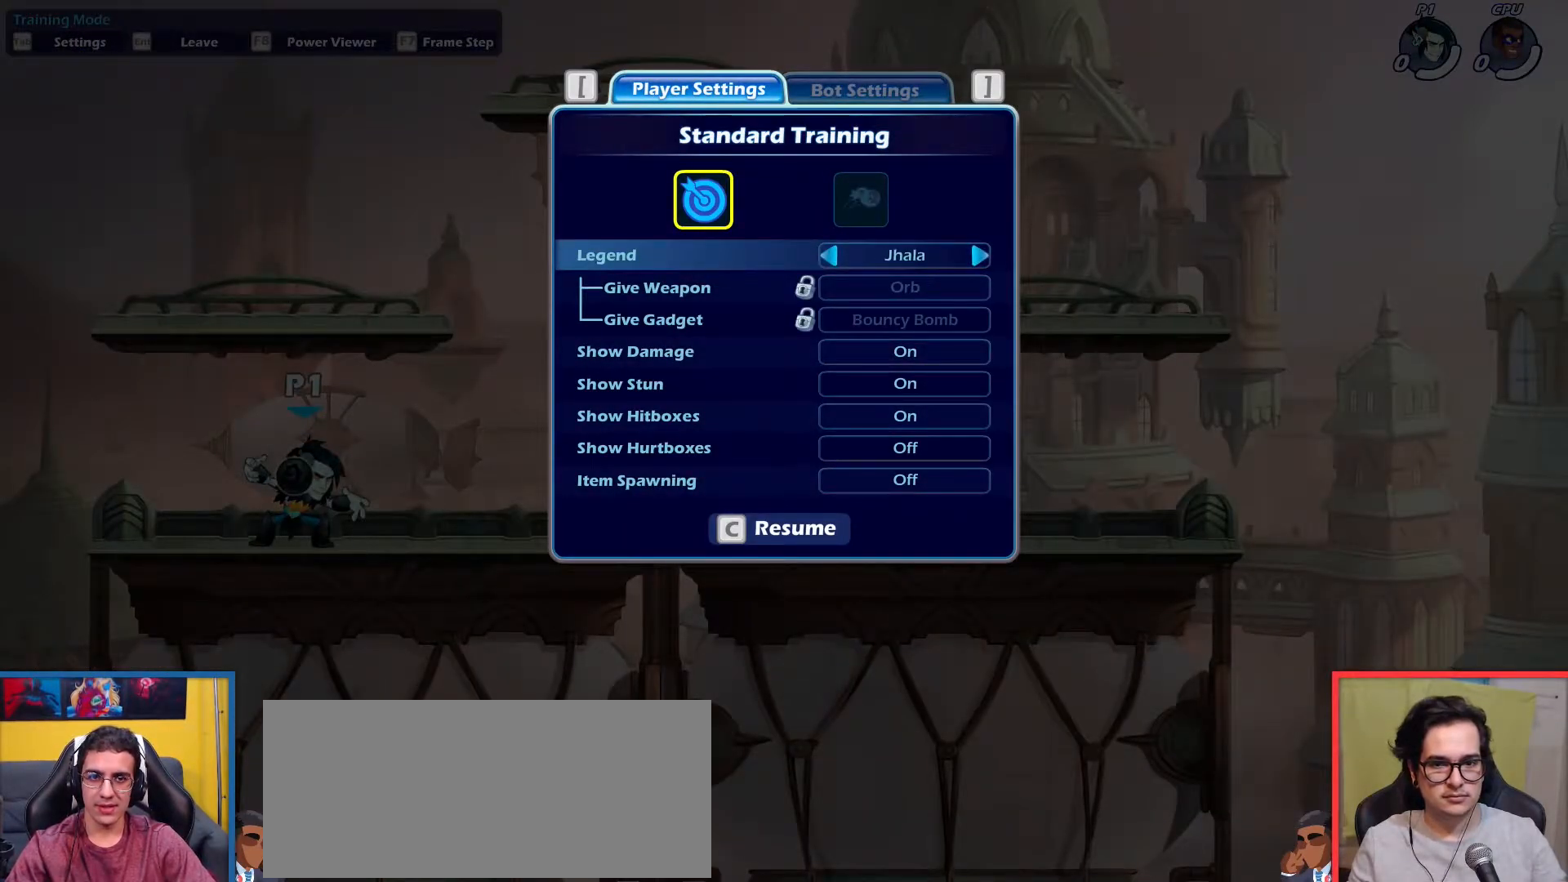
{"keys": [], "events": [[83, "left", "down"], [133, "left", "up"], [217, "left", "down"], [267, "left", "up"]]}
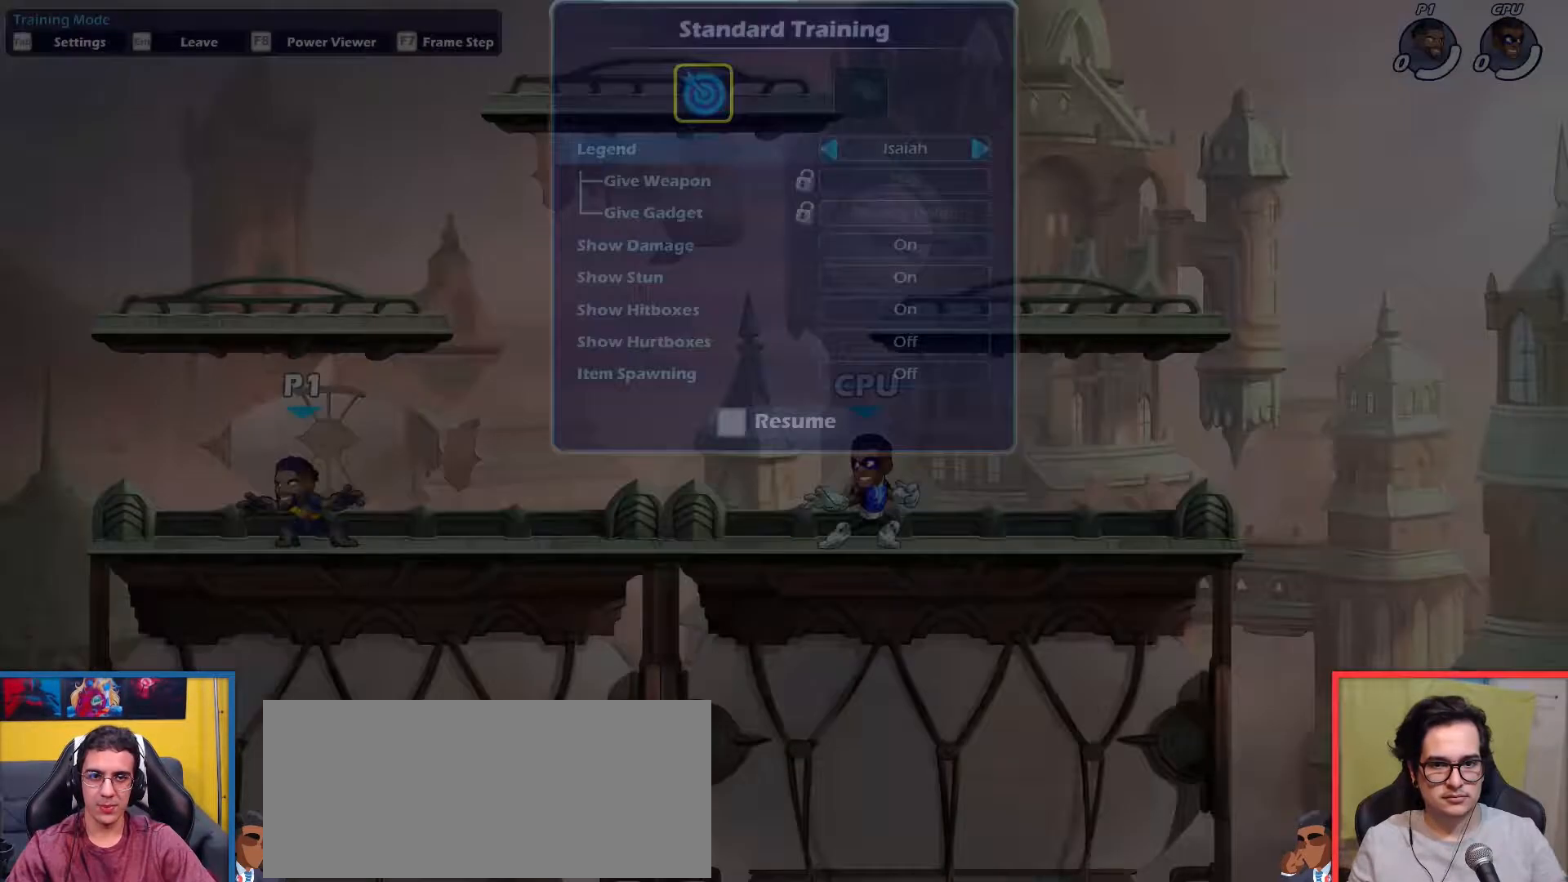
{"keys": [], "events": [[284, "down", "down"], [384, "down", "up"]]}
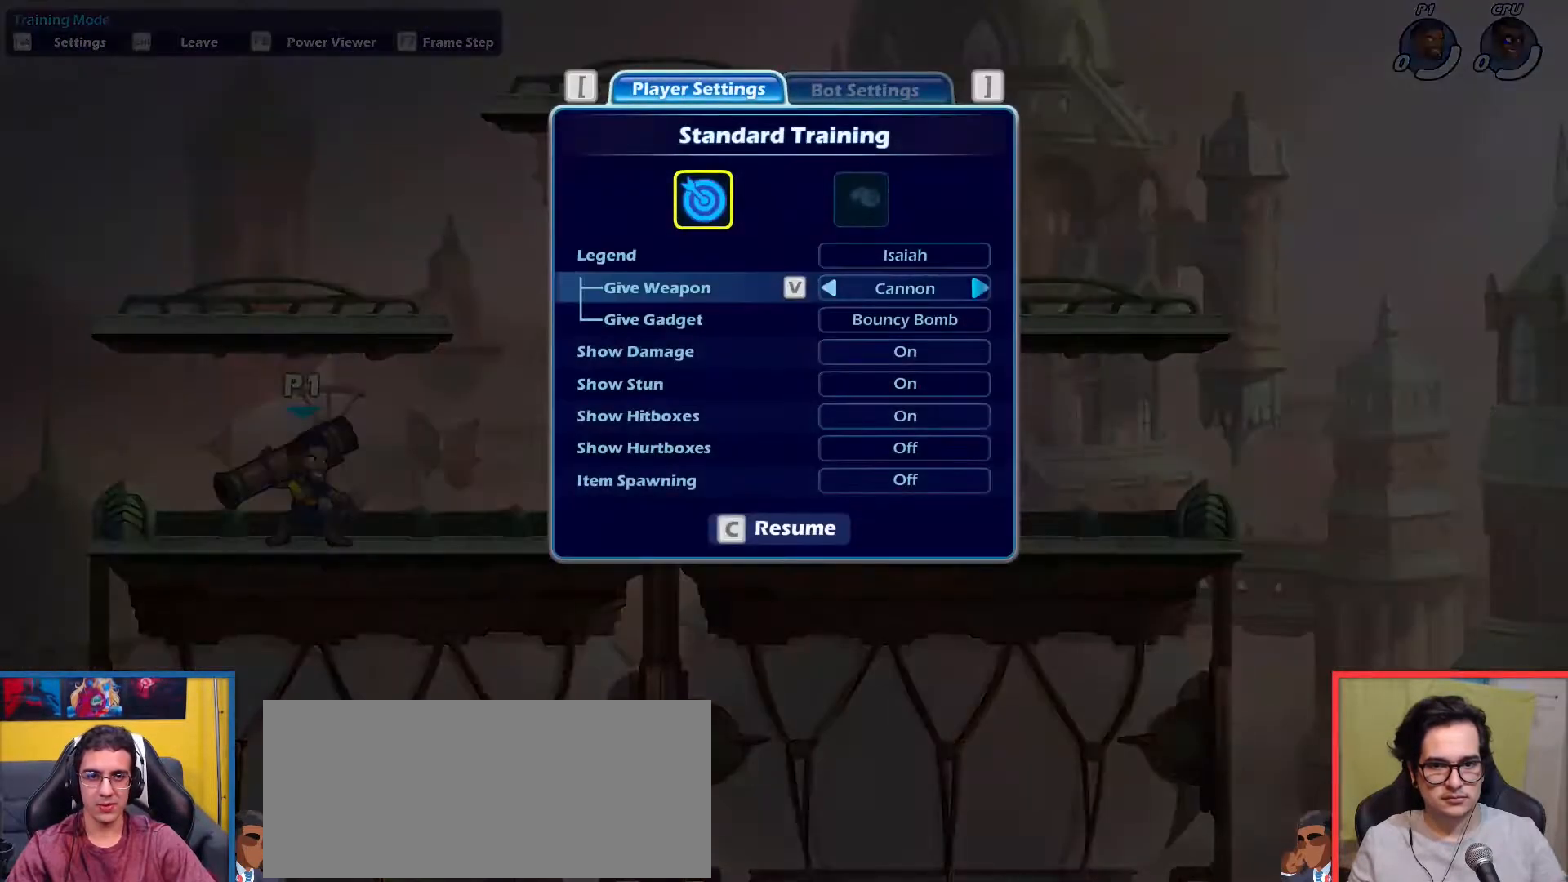
{"keys": [], "events": [[17, "left", "down"], [67, "left", "up"]]}
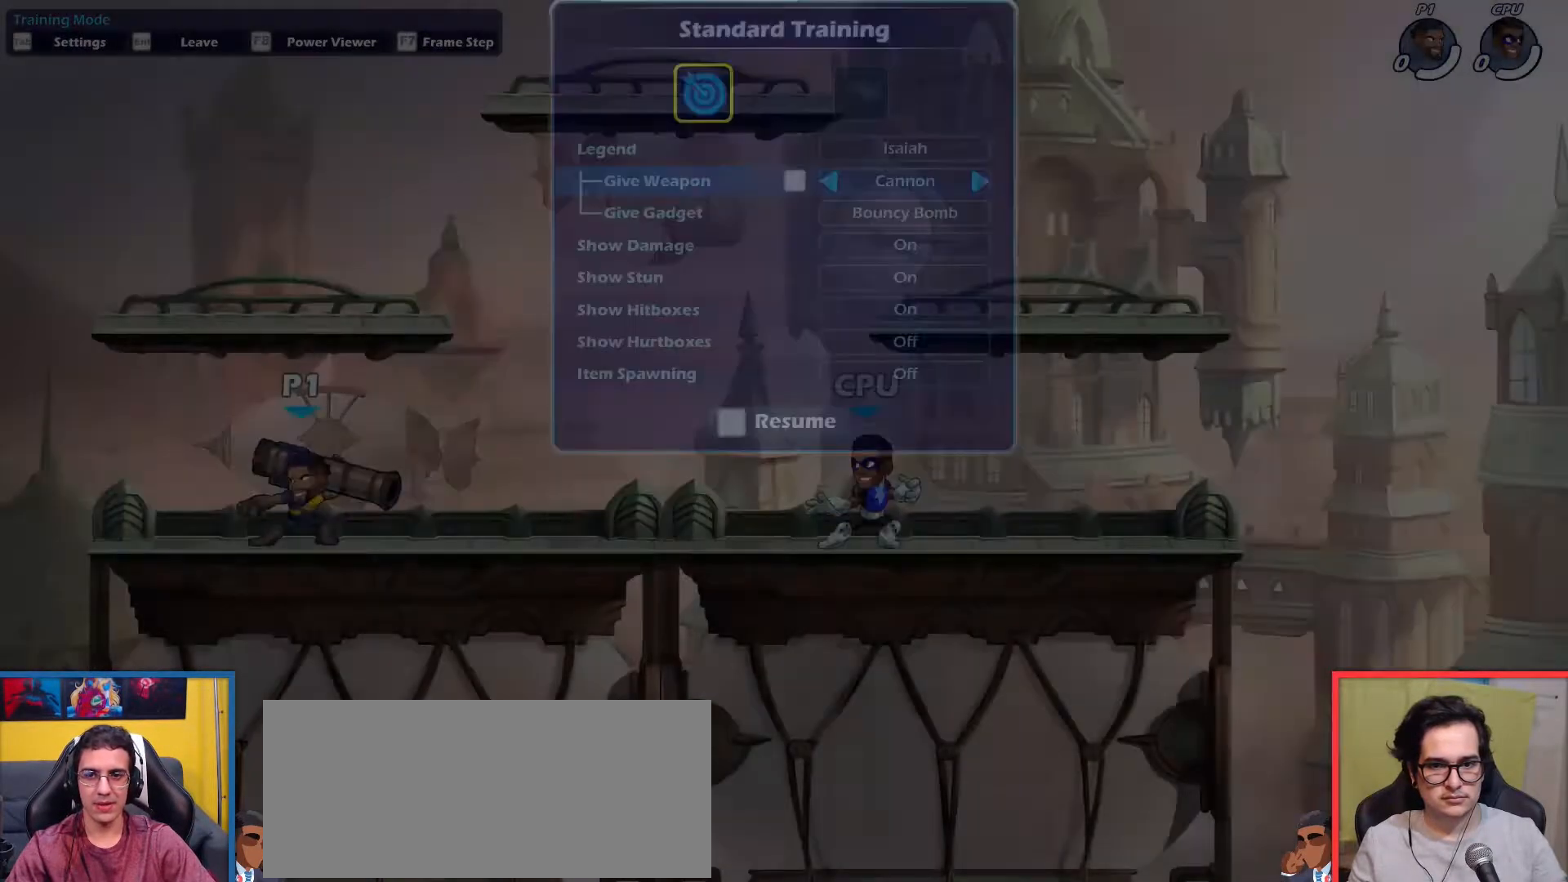
{"keys": [], "events": [[84, "left", "down"], [267, "left", "up"], [267, "right", "down"], [417, "right", "up"], [468, "up", "down"], [501, "up", "up"]]}
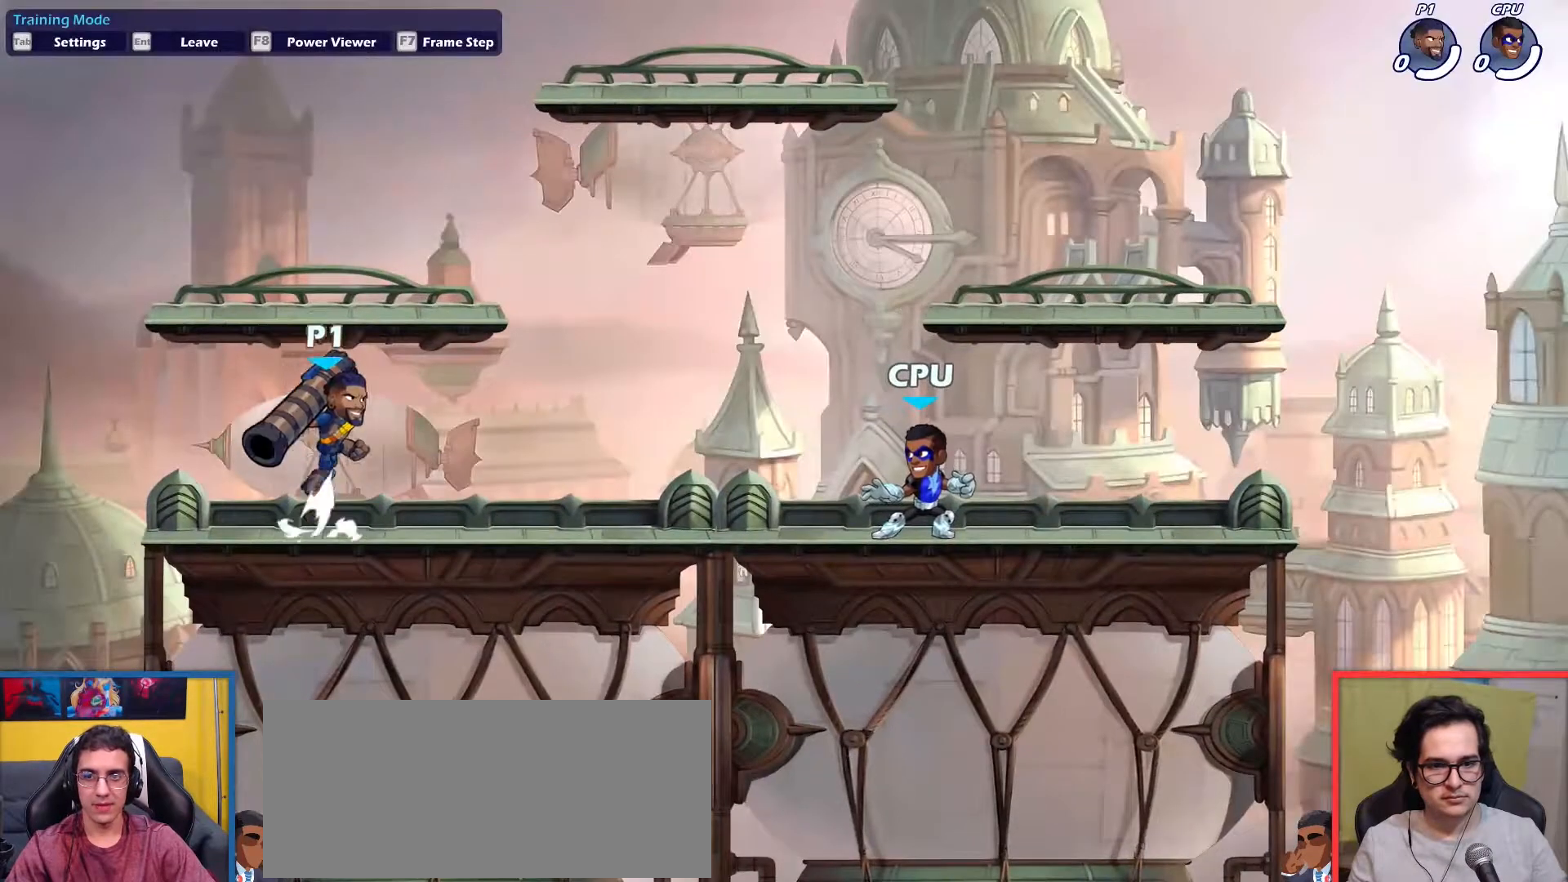
{"keys": [], "events": [[150, "down", "down"], [150, "light", "down"], [233, "down", "up"], [233, "light", "up"]]}
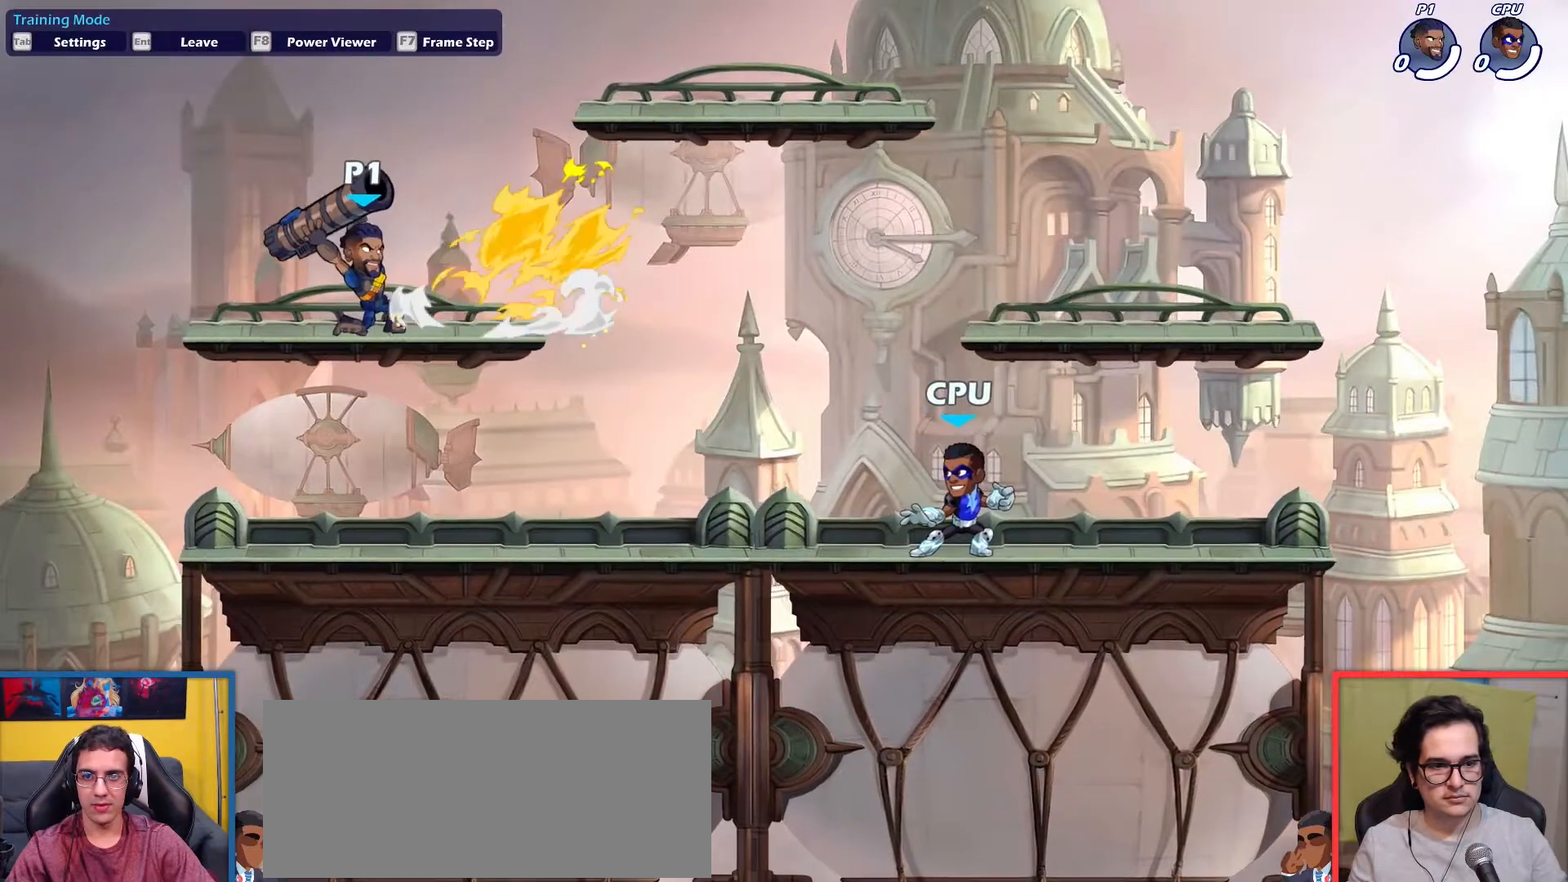
{"keys": ["down"], "events": [[301, "down", "down"], [401, "down", "up"], [484, "down", "down"]]}
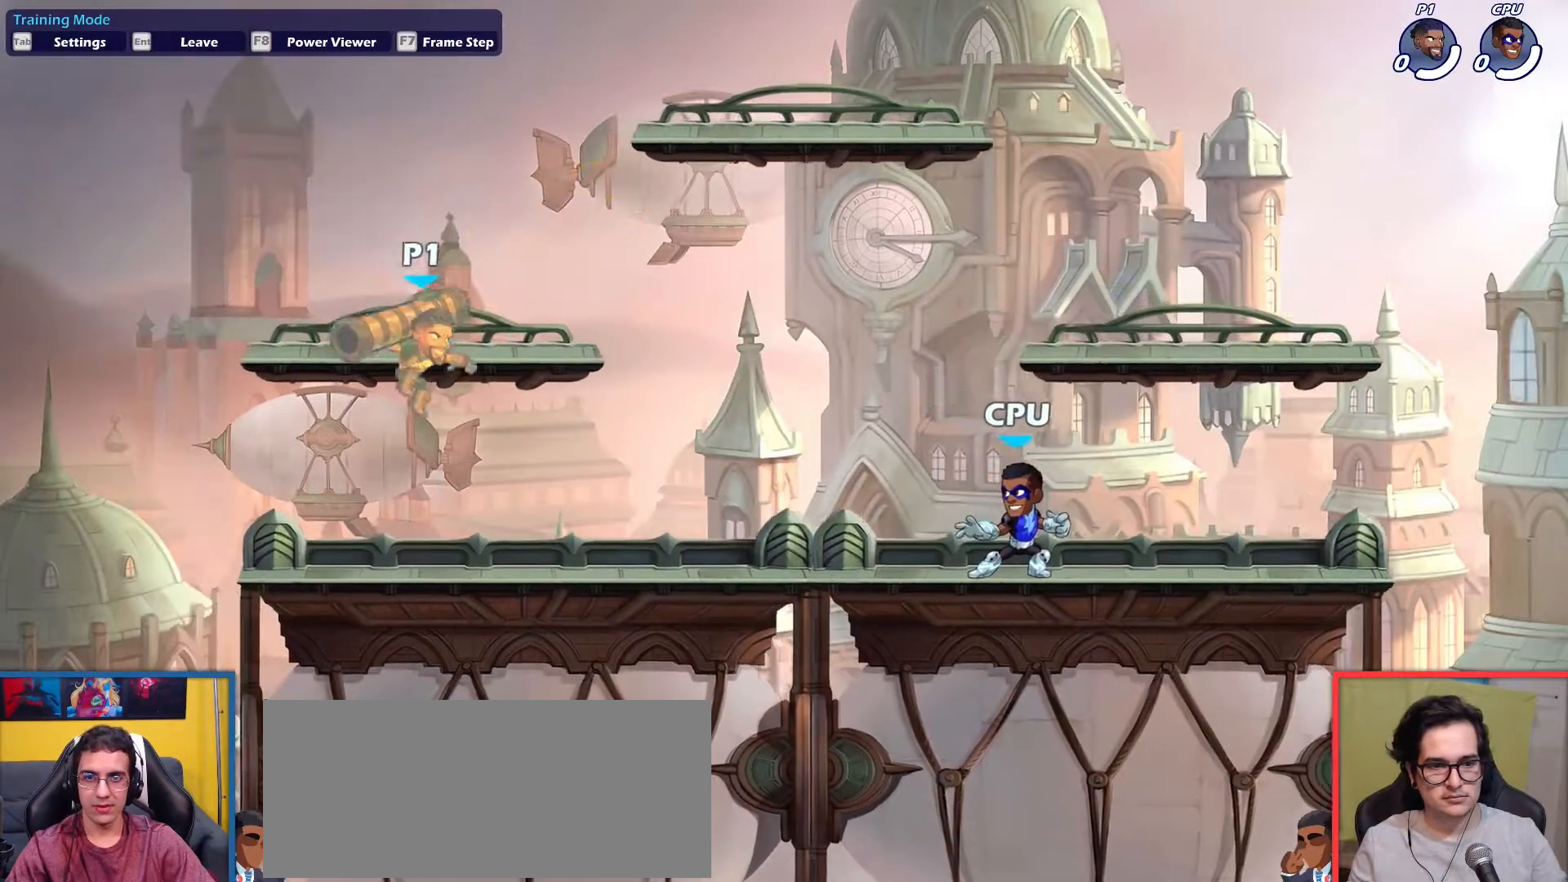
{"keys": [], "events": [[83, "right", "down"], [133, "down", "up"], [183, "right", "up"], [267, "up", "down"], [317, "up", "up"], [417, "down", "down"], [417, "light", "down"], [500, "down", "up"], [500, "light", "up"]]}
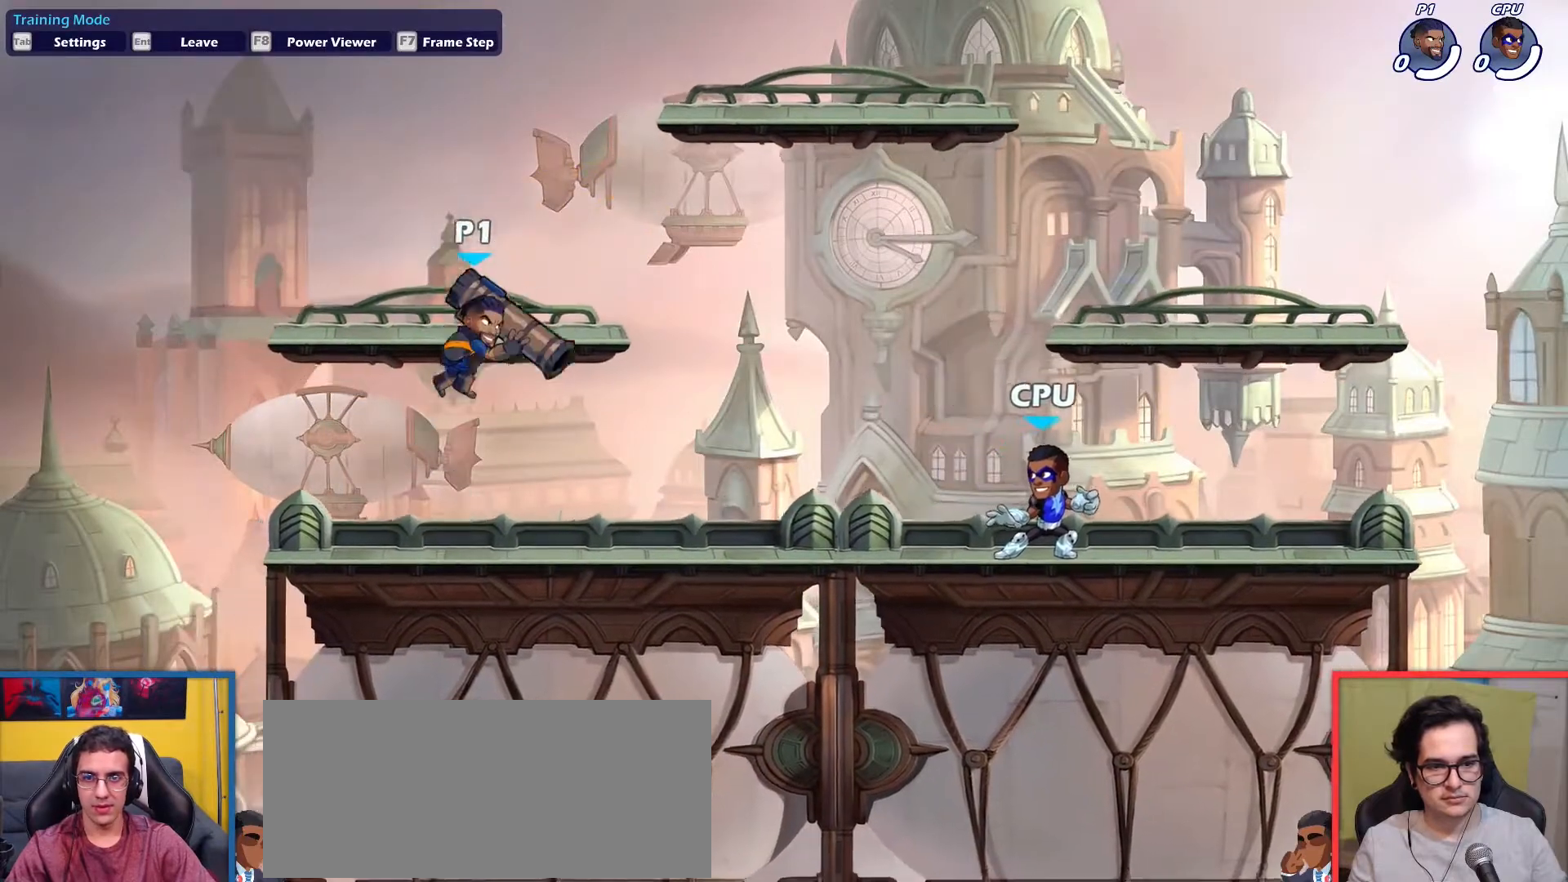
{"keys": [], "events": []}
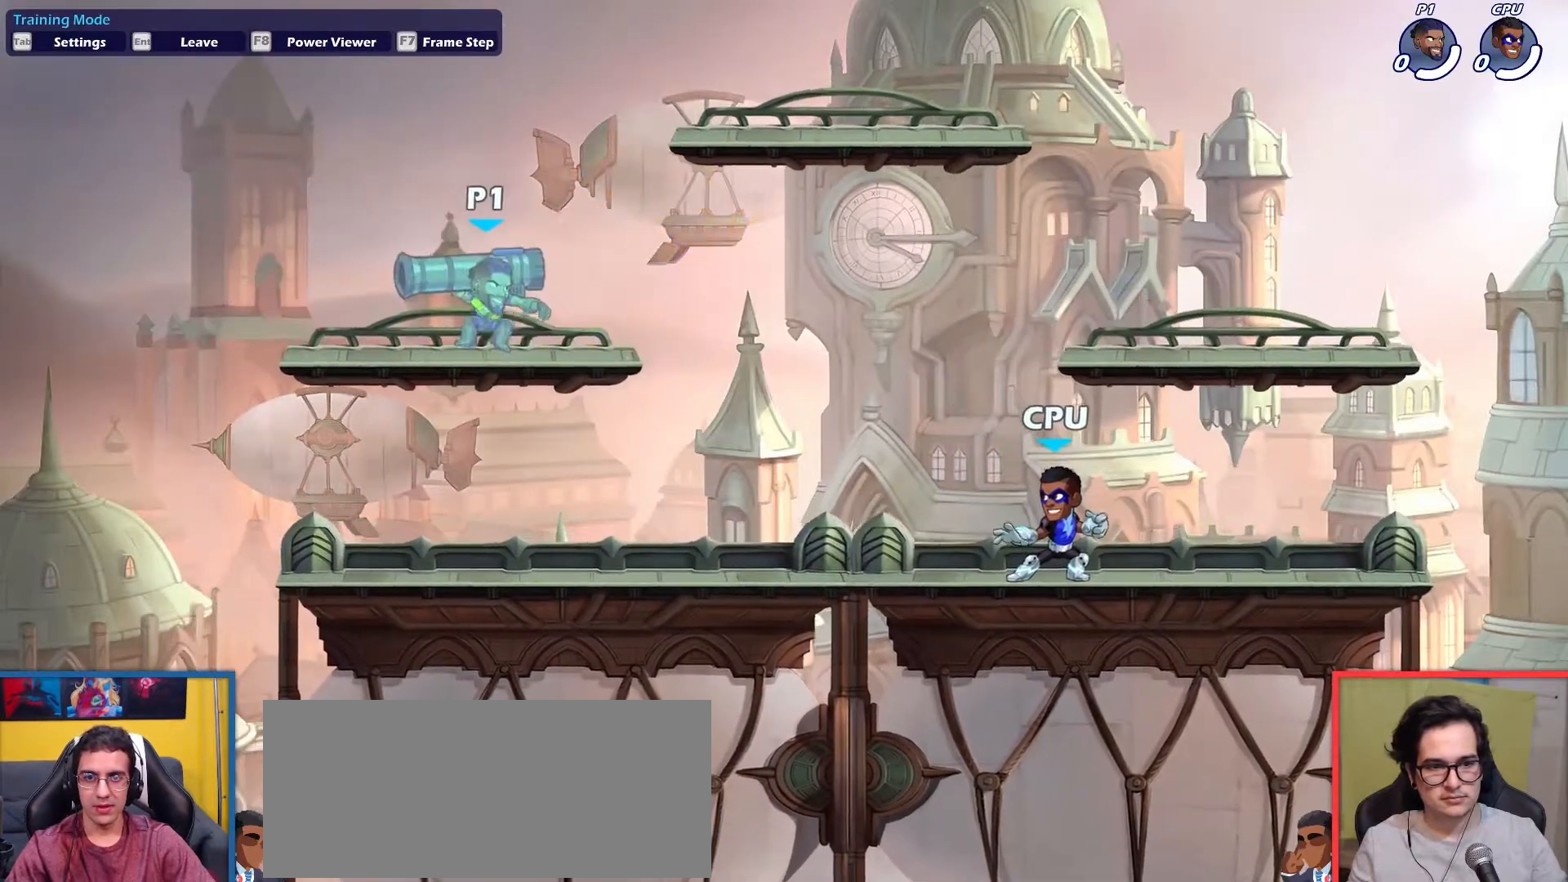
{"keys": ["up"], "events": [[17, "down", "down"], [67, "down", "up"], [200, "down", "down"], [350, "down", "up"], [484, "up", "down"]]}
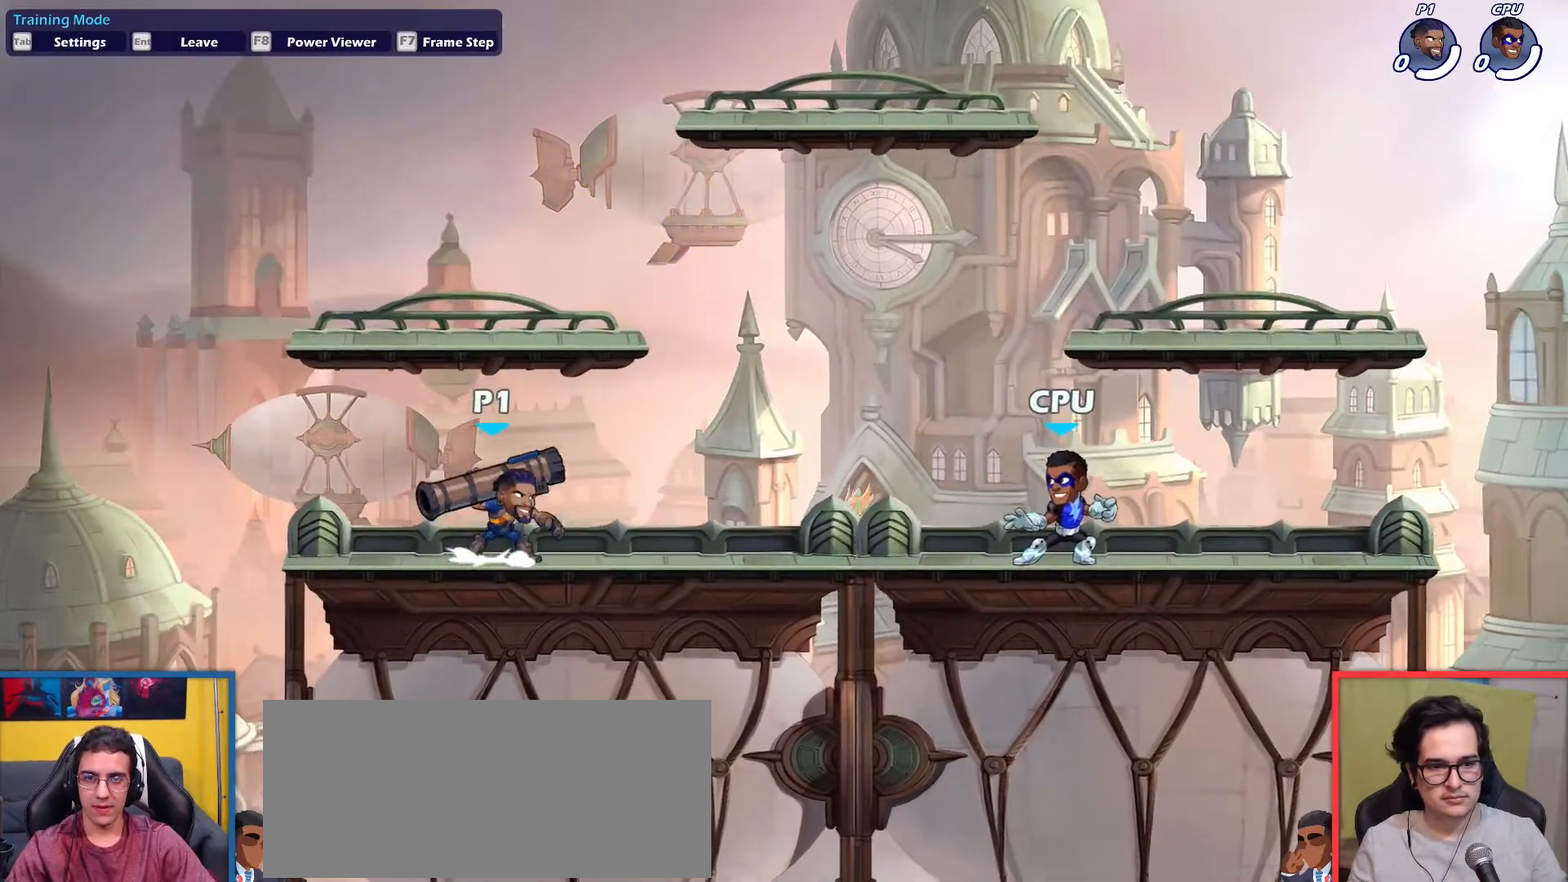
{"keys": [], "events": [[34, "up", "up"], [134, "down", "down"], [167, "light", "down"], [217, "down", "up"], [217, "light", "up"]]}